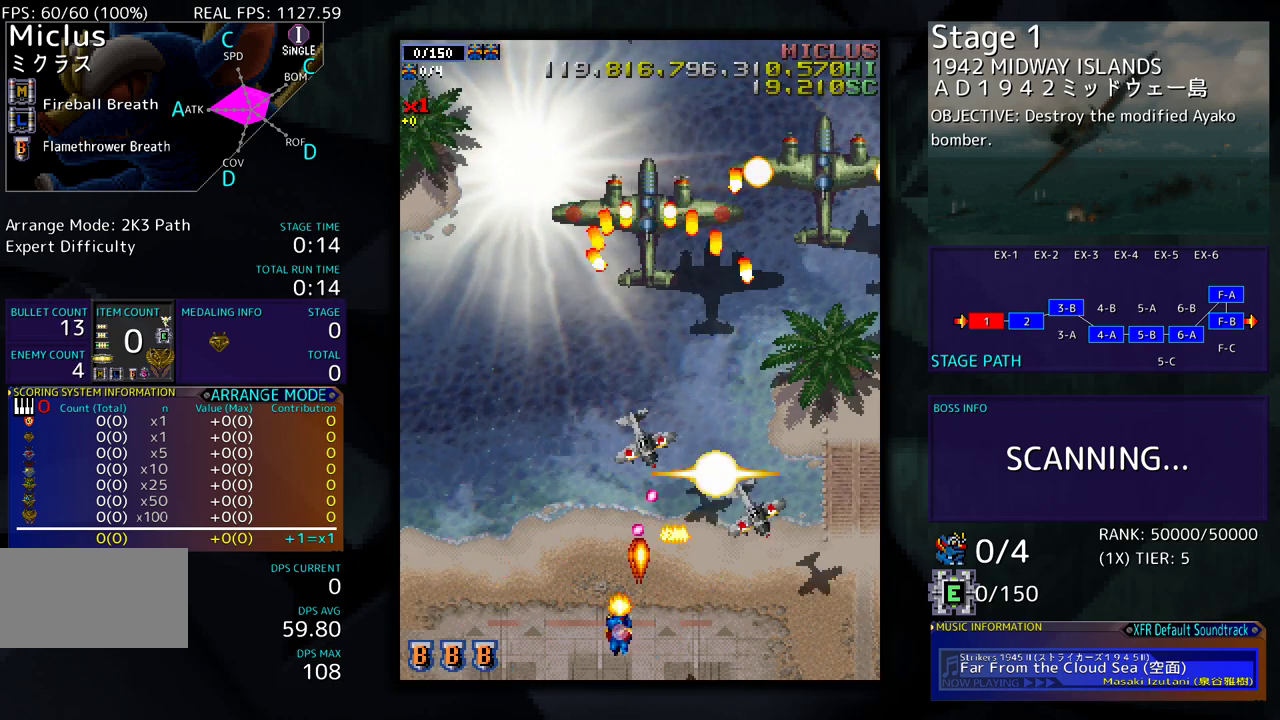
Gameplay with a controller (arcade stick); each line is a JSON object with the inputs held at the frame after it. "events" lists button and stick changes between this image and that frame as [ms after this image, input, new state], when the widget could be followed in between. Not read: L3 R3 other_buttons.
{"buttons": ["DPAD_UP", "DPAD_LEFT"], "events": [[467, "DPAD_UP", "down"]]}
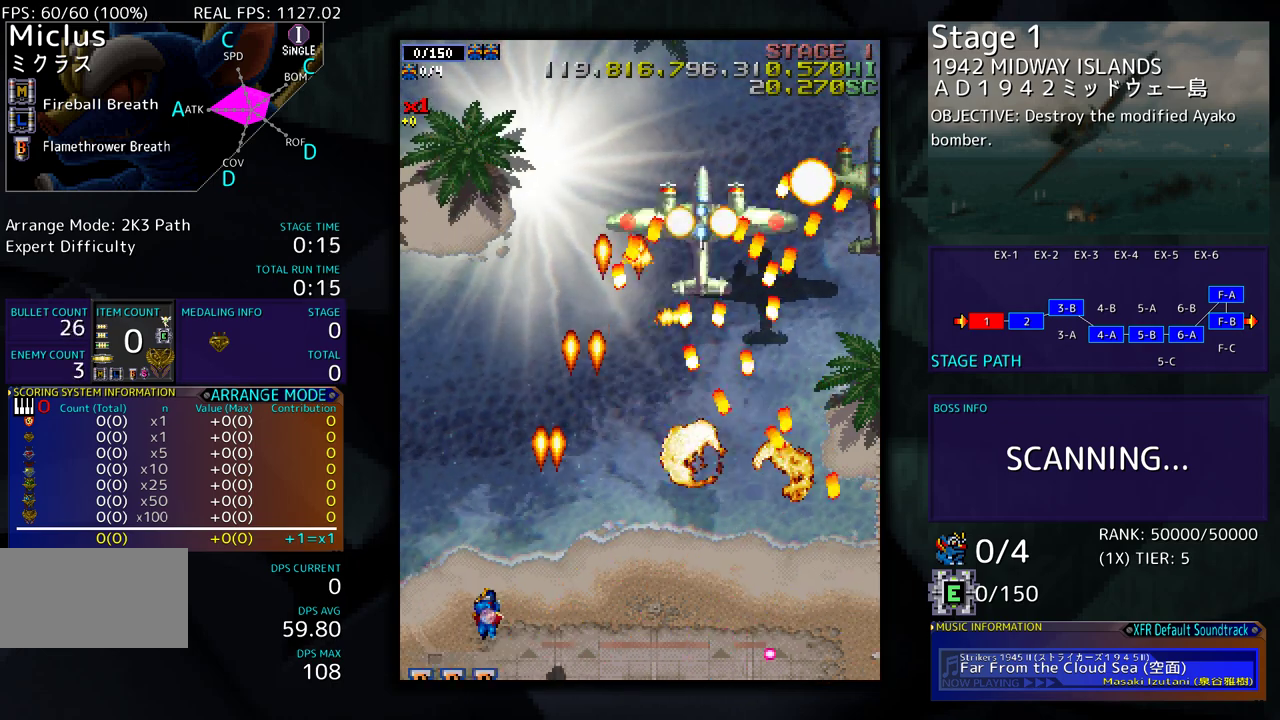
{"buttons": ["DPAD_UP"], "events": [[167, "DPAD_LEFT", "up"]]}
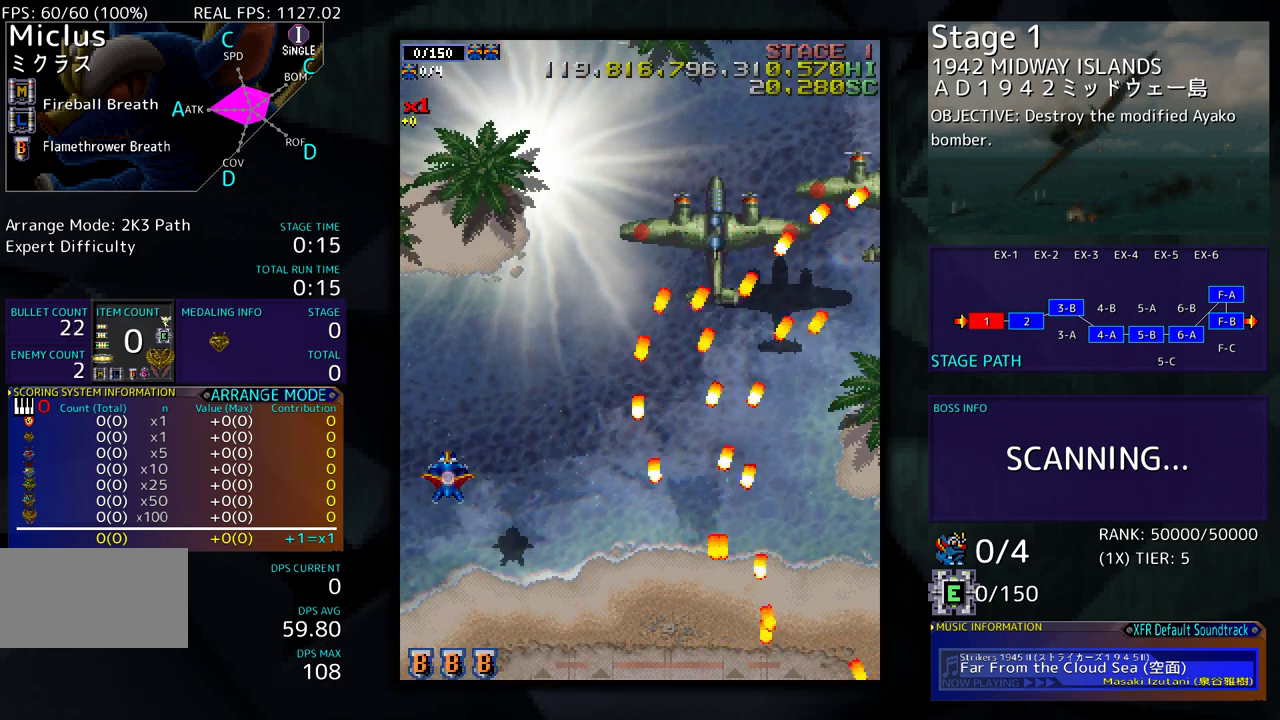
{"buttons": [], "events": [[300, "DPAD_RIGHT", "down"], [367, "DPAD_UP", "up"], [467, "DPAD_RIGHT", "up"]]}
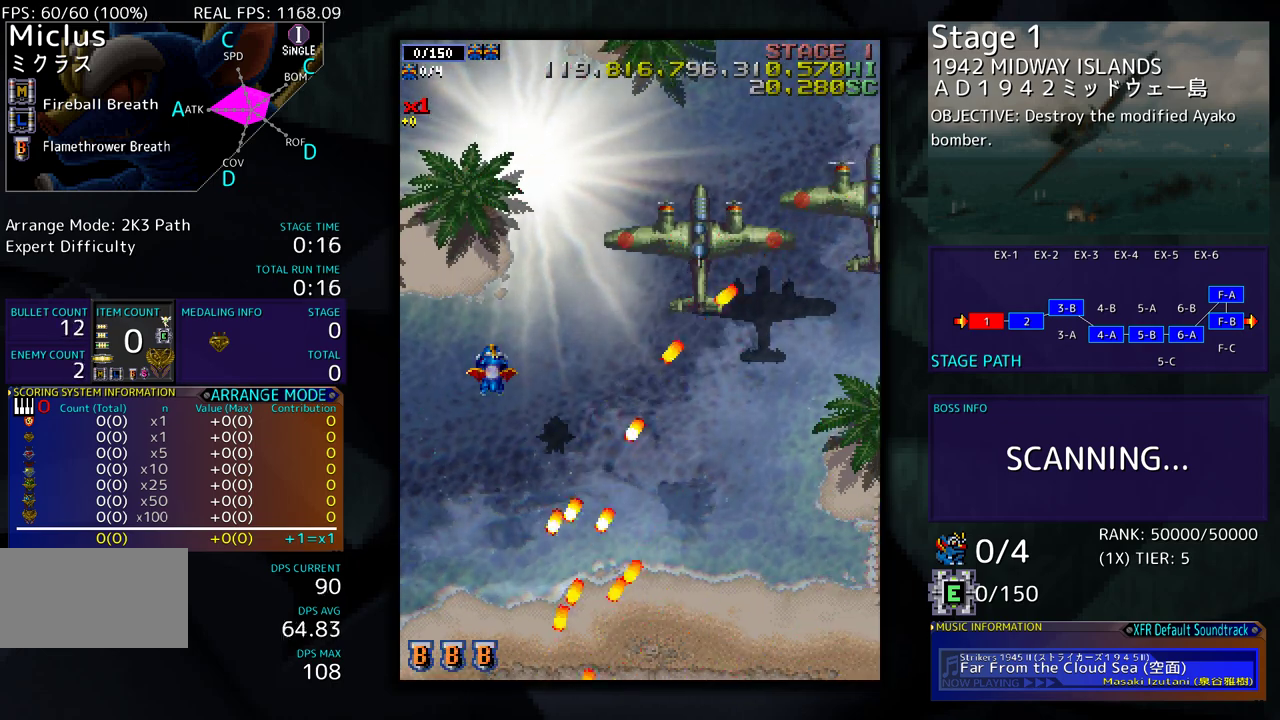
{"buttons": ["DPAD_DOWN", "DPAD_RIGHT"], "events": [[217, "DPAD_UP", "down"], [233, "DPAD_RIGHT", "down"], [367, "DPAD_UP", "up"], [400, "DPAD_DOWN", "down"]]}
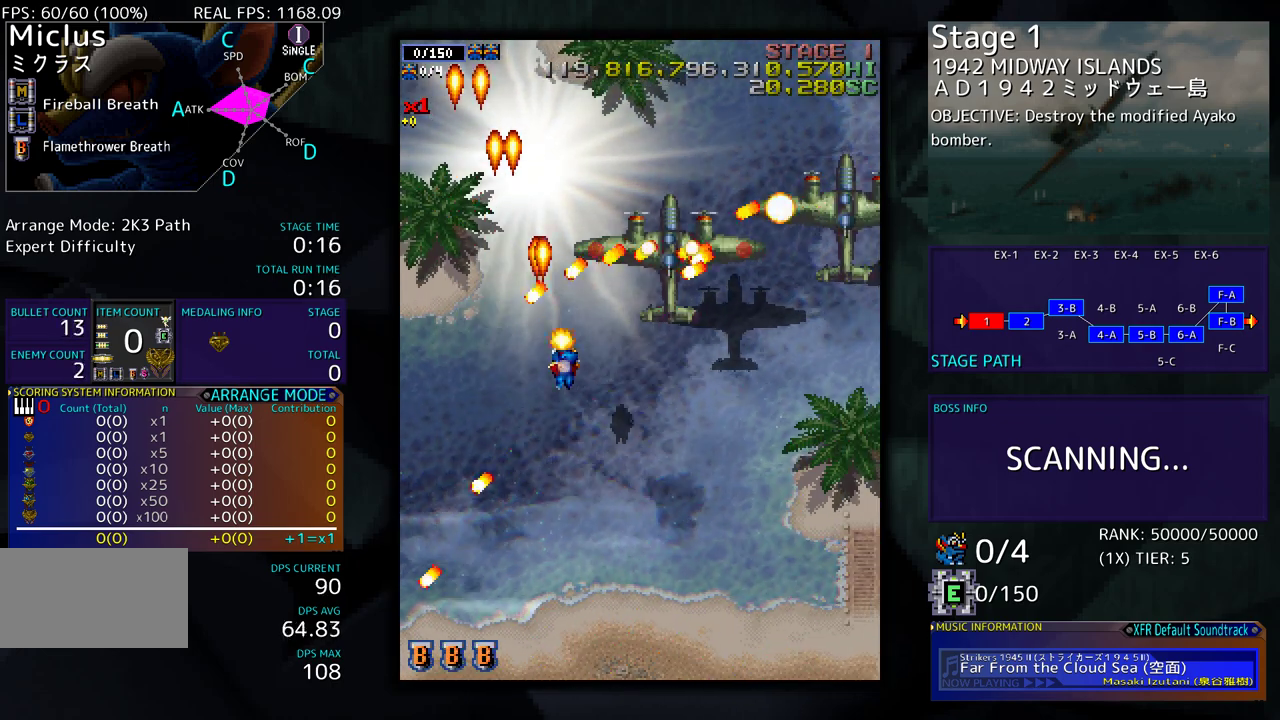
{"buttons": [], "events": [[350, "DPAD_RIGHT", "up"], [367, "DPAD_DOWN", "up"], [367, "DPAD_LEFT", "down"], [400, "DPAD_LEFT", "up"]]}
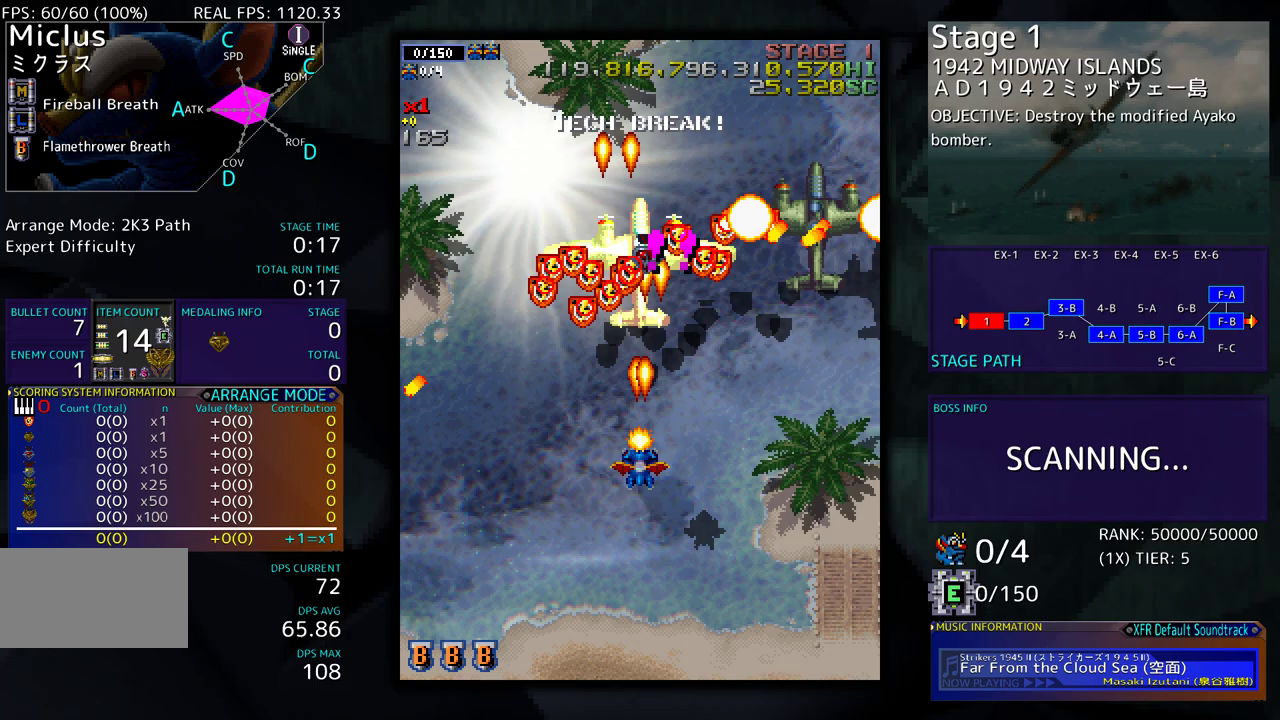
{"buttons": ["DPAD_DOWN", "DPAD_RIGHT"], "events": [[50, "DPAD_RIGHT", "down"], [83, "DPAD_RIGHT", "up"], [217, "DPAD_DOWN", "down"], [233, "DPAD_RIGHT", "down"], [267, "DPAD_RIGHT", "up"], [283, "DPAD_DOWN", "up"], [433, "DPAD_DOWN", "down"], [483, "DPAD_RIGHT", "down"]]}
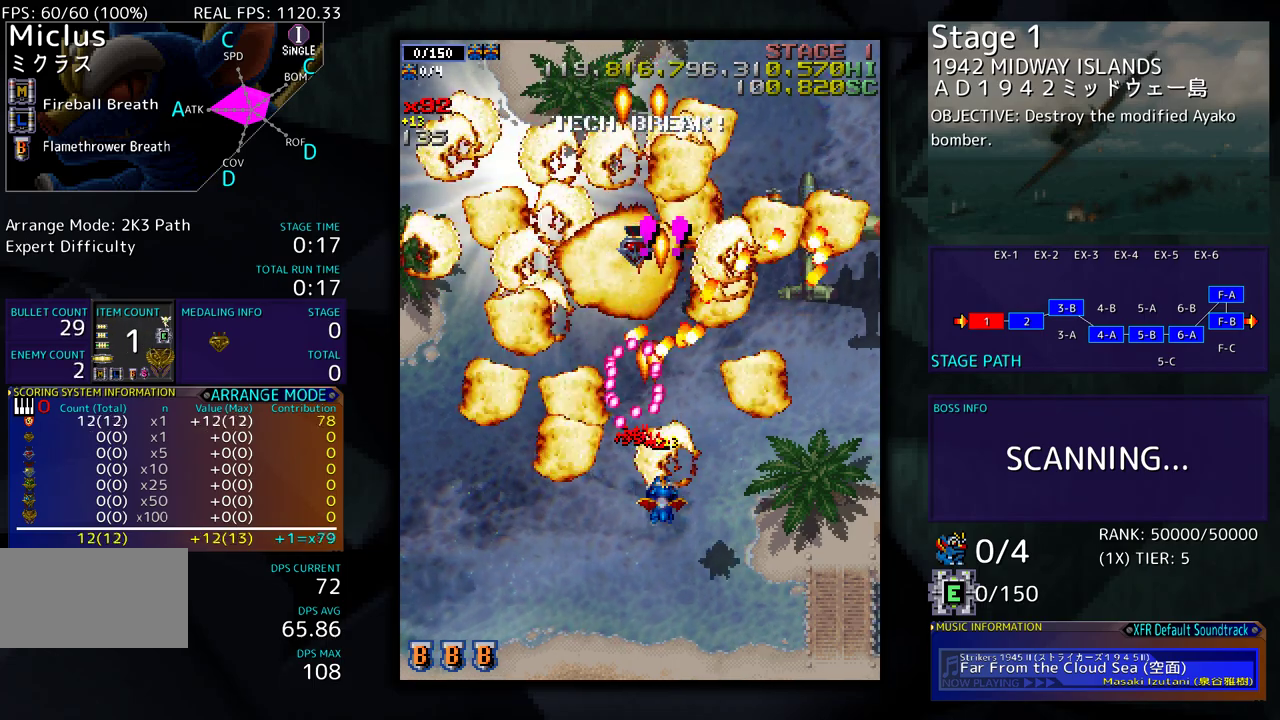
{"buttons": ["DPAD_UP", "DPAD_RIGHT"], "events": [[300, "DPAD_DOWN", "up"], [450, "DPAD_UP", "down"]]}
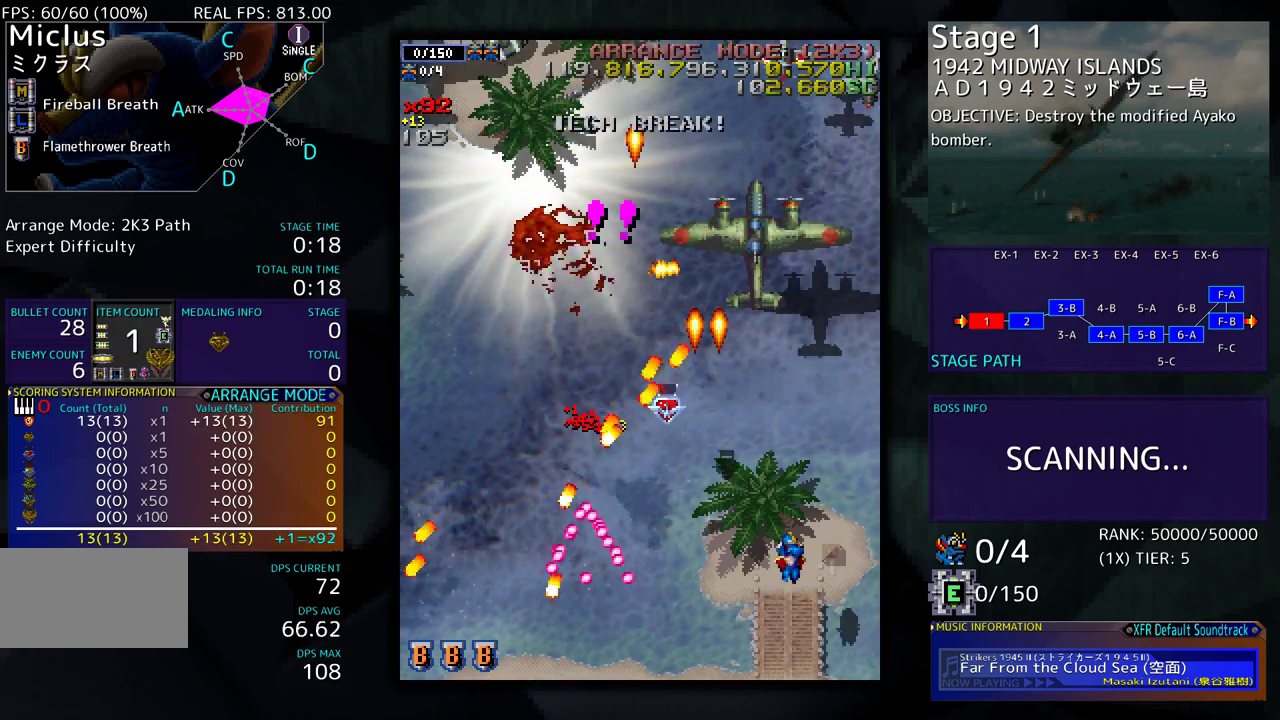
{"buttons": ["DPAD_DOWN", "DPAD_LEFT"], "events": [[333, "DPAD_RIGHT", "up"], [350, "DPAD_UP", "up"], [383, "DPAD_DOWN", "down"], [417, "DPAD_LEFT", "down"]]}
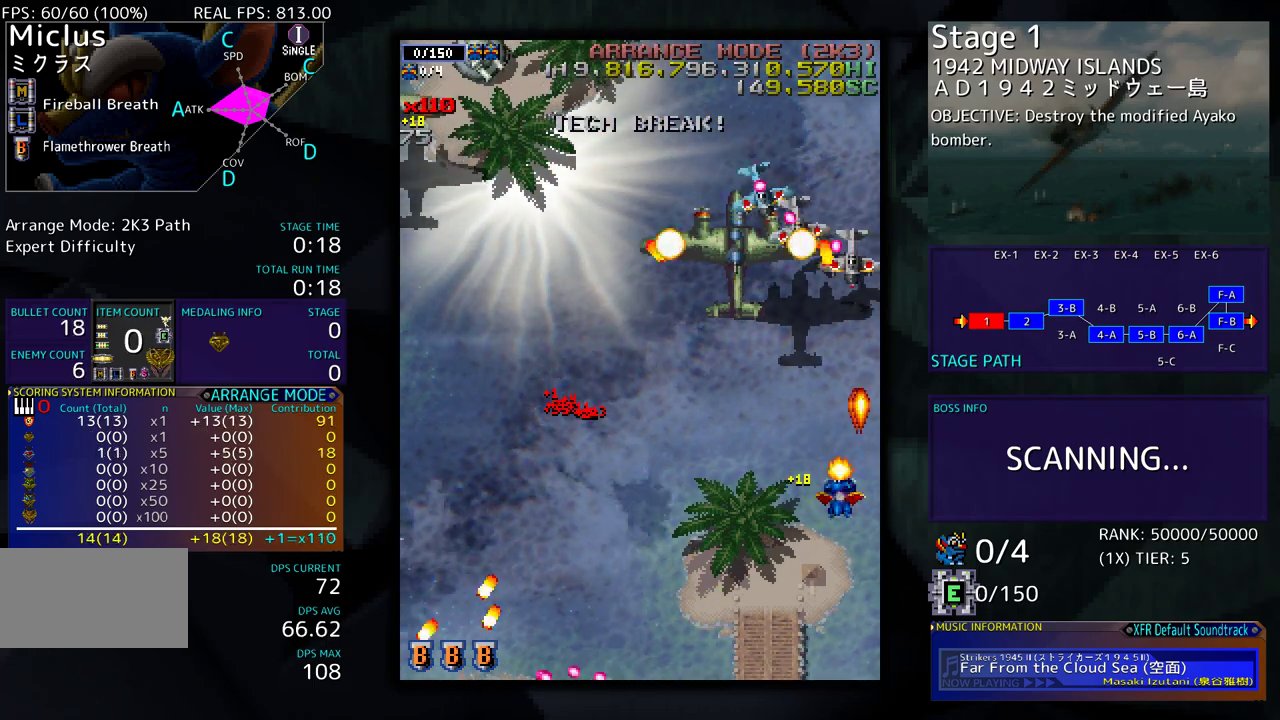
{"buttons": ["DPAD_DOWN"], "events": [[17, "DPAD_DOWN", "up"], [167, "DPAD_UP", "down"], [333, "DPAD_LEFT", "up"], [333, "DPAD_UP", "up"], [450, "DPAD_DOWN", "down"]]}
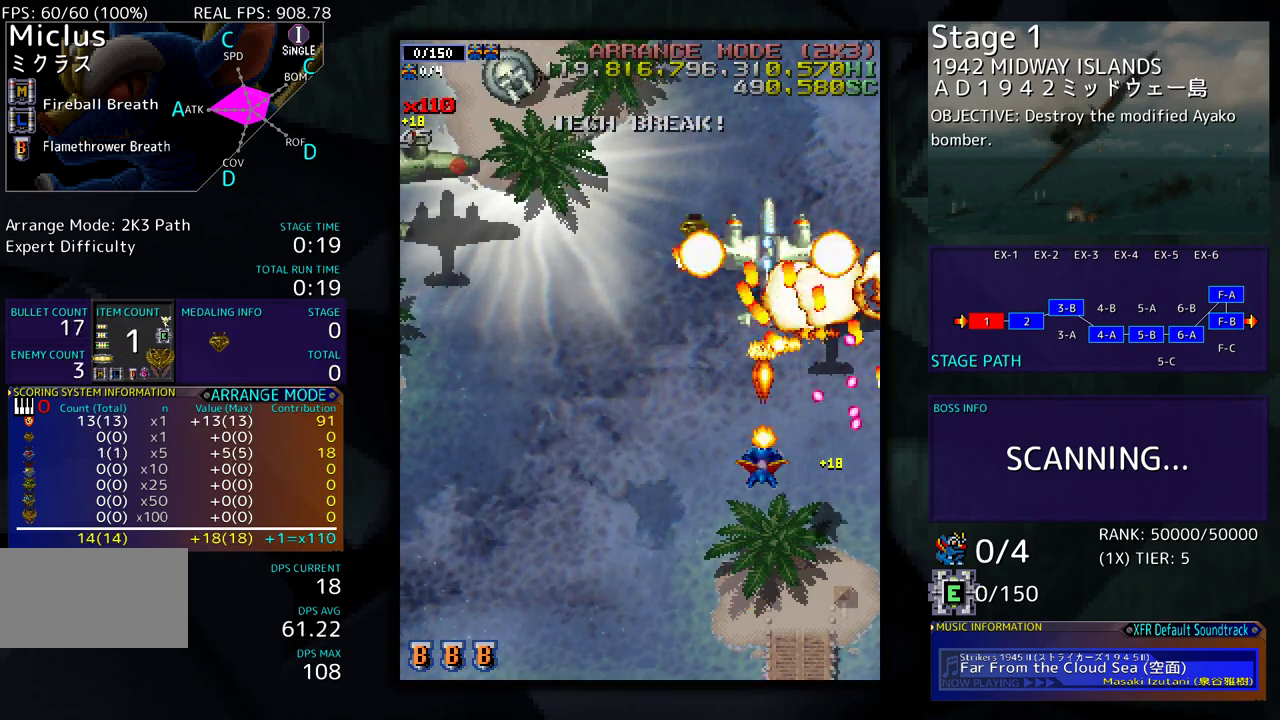
{"buttons": ["DPAD_UP", "DPAD_LEFT"], "events": [[17, "DPAD_DOWN", "up"], [133, "DPAD_DOWN", "down"], [133, "DPAD_LEFT", "down"], [217, "DPAD_DOWN", "up"], [317, "DPAD_UP", "down"]]}
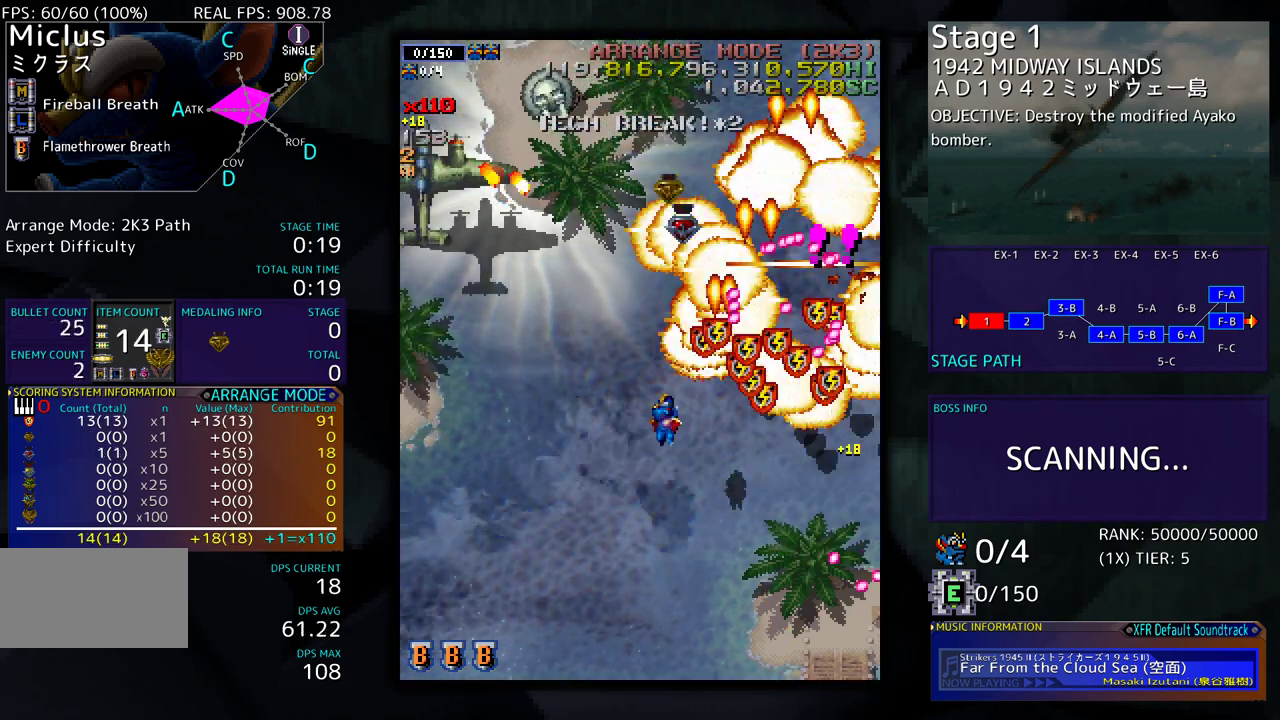
{"buttons": ["DPAD_LEFT"], "events": [[283, "DPAD_UP", "up"], [300, "DPAD_LEFT", "up"], [400, "DPAD_DOWN", "down"], [400, "DPAD_LEFT", "down"], [467, "DPAD_DOWN", "up"]]}
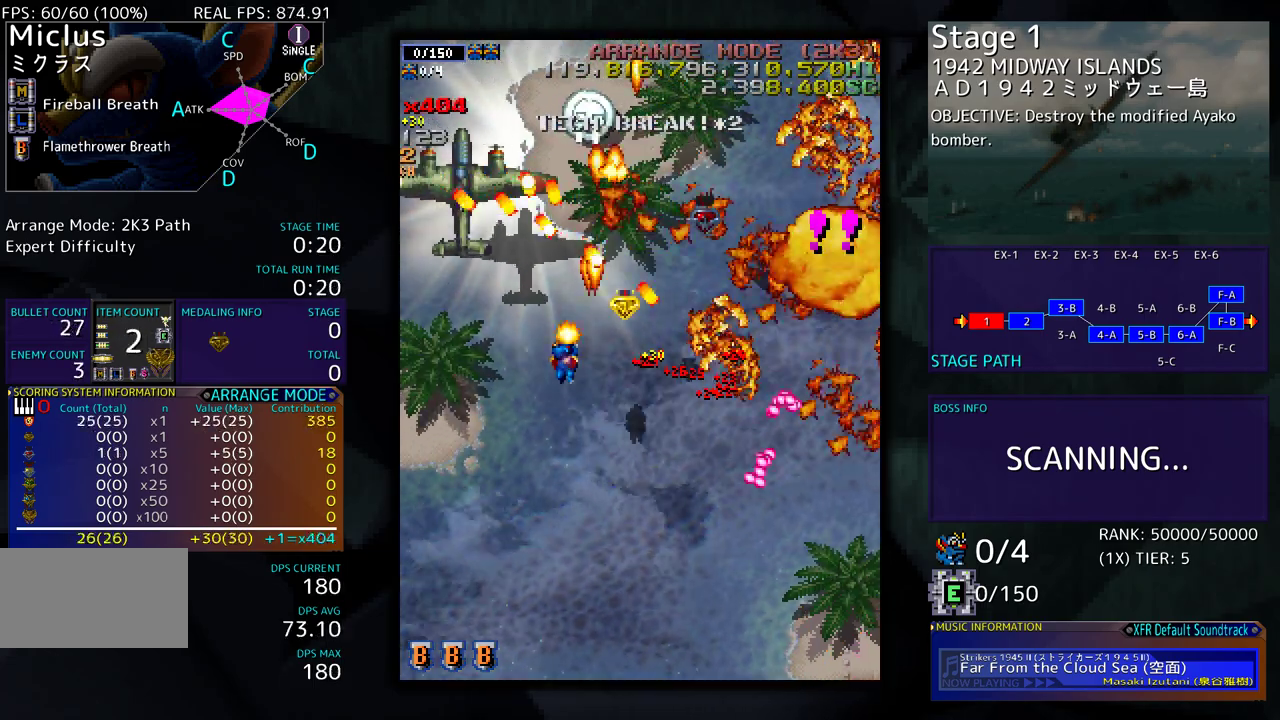
{"buttons": ["DPAD_LEFT"], "events": [[17, "DPAD_LEFT", "up"], [100, "DPAD_DOWN", "down"], [117, "DPAD_LEFT", "down"], [167, "DPAD_DOWN", "up"], [183, "DPAD_LEFT", "up"], [250, "DPAD_DOWN", "down"], [250, "DPAD_LEFT", "down"], [450, "DPAD_DOWN", "up"]]}
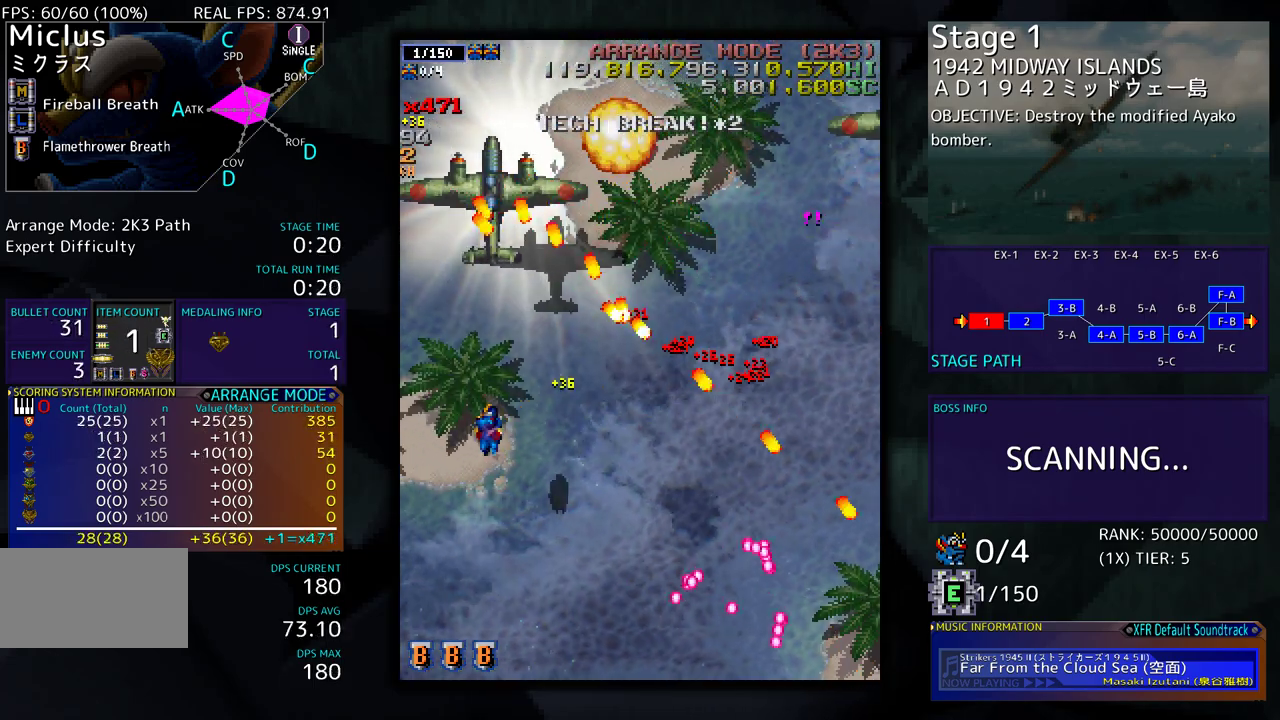
{"buttons": ["DPAD_DOWN"], "events": [[200, "DPAD_UP", "down"], [433, "DPAD_UP", "up"], [483, "DPAD_DOWN", "down"], [500, "DPAD_LEFT", "up"]]}
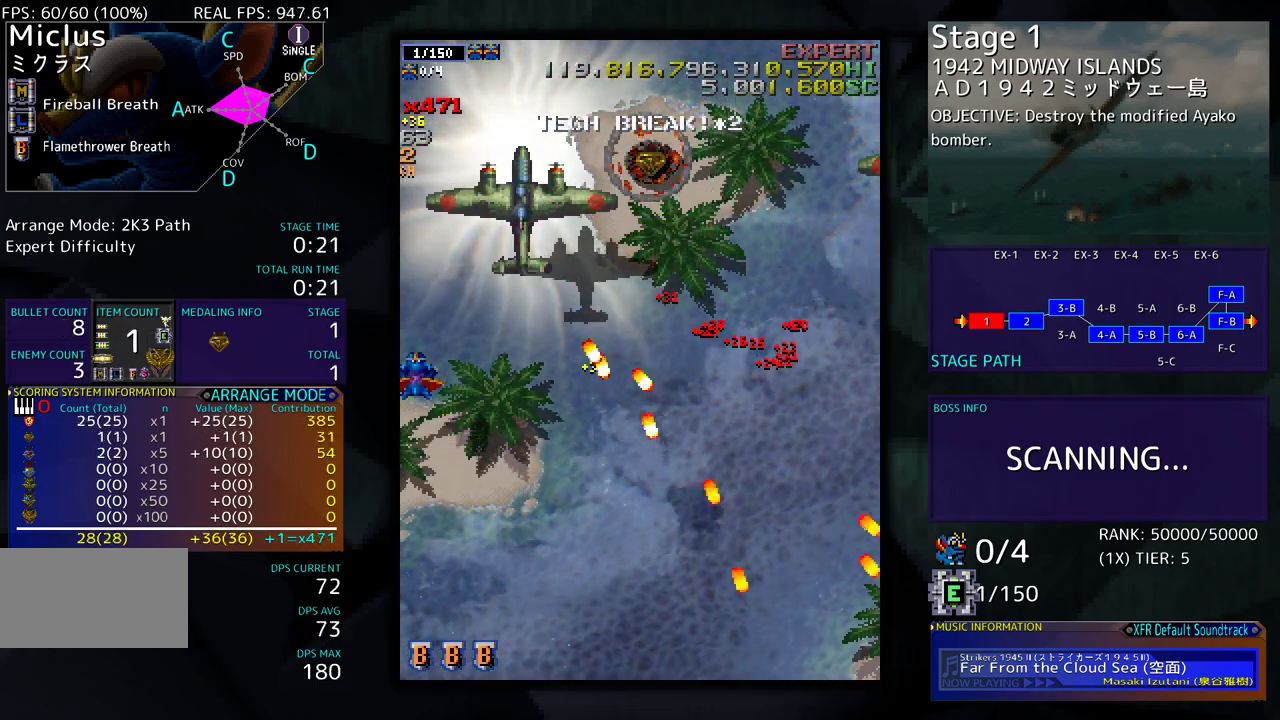
{"buttons": ["DPAD_UP", "DPAD_RIGHT"], "events": [[267, "DPAD_RIGHT", "down"], [333, "DPAD_DOWN", "up"], [500, "DPAD_UP", "down"]]}
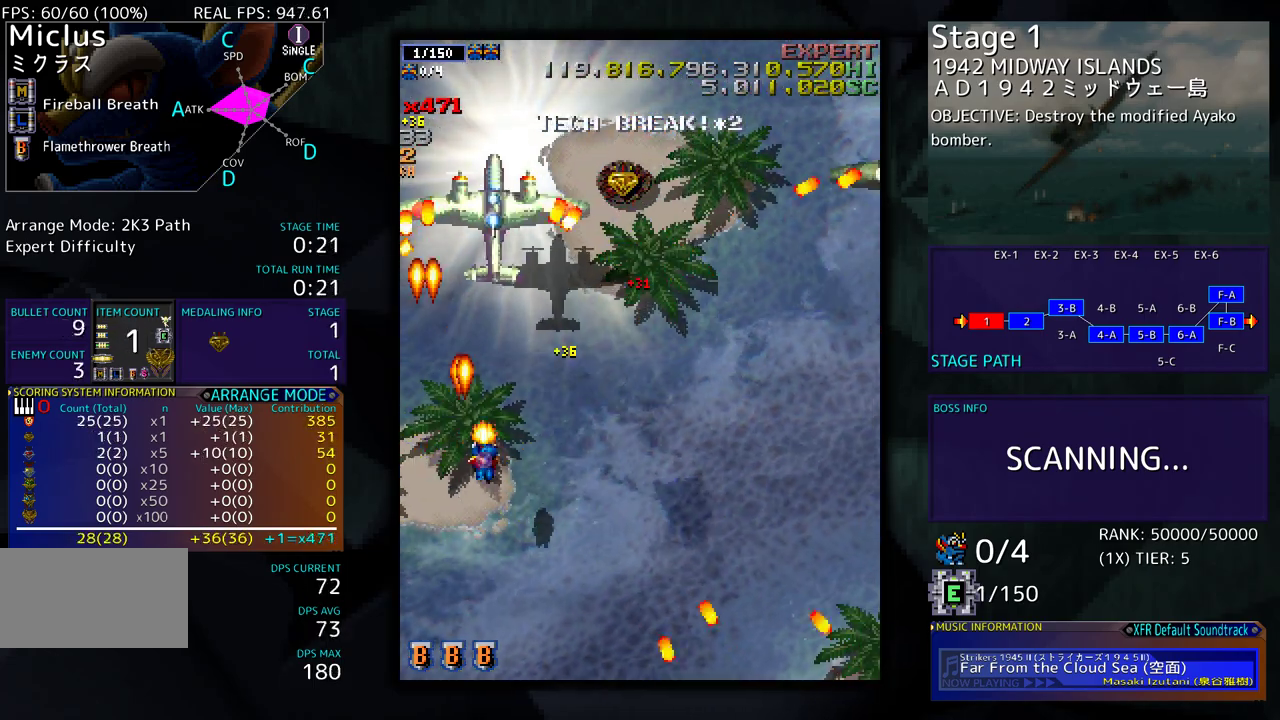
{"buttons": ["DPAD_RIGHT"], "events": [[33, "DPAD_RIGHT", "up"], [67, "DPAD_UP", "up"], [133, "DPAD_DOWN", "down"], [133, "DPAD_RIGHT", "down"], [167, "DPAD_DOWN", "up"], [217, "DPAD_UP", "down"], [283, "DPAD_RIGHT", "up"], [317, "DPAD_RIGHT", "down"], [333, "DPAD_UP", "up"], [367, "DPAD_DOWN", "down"], [467, "DPAD_DOWN", "up"]]}
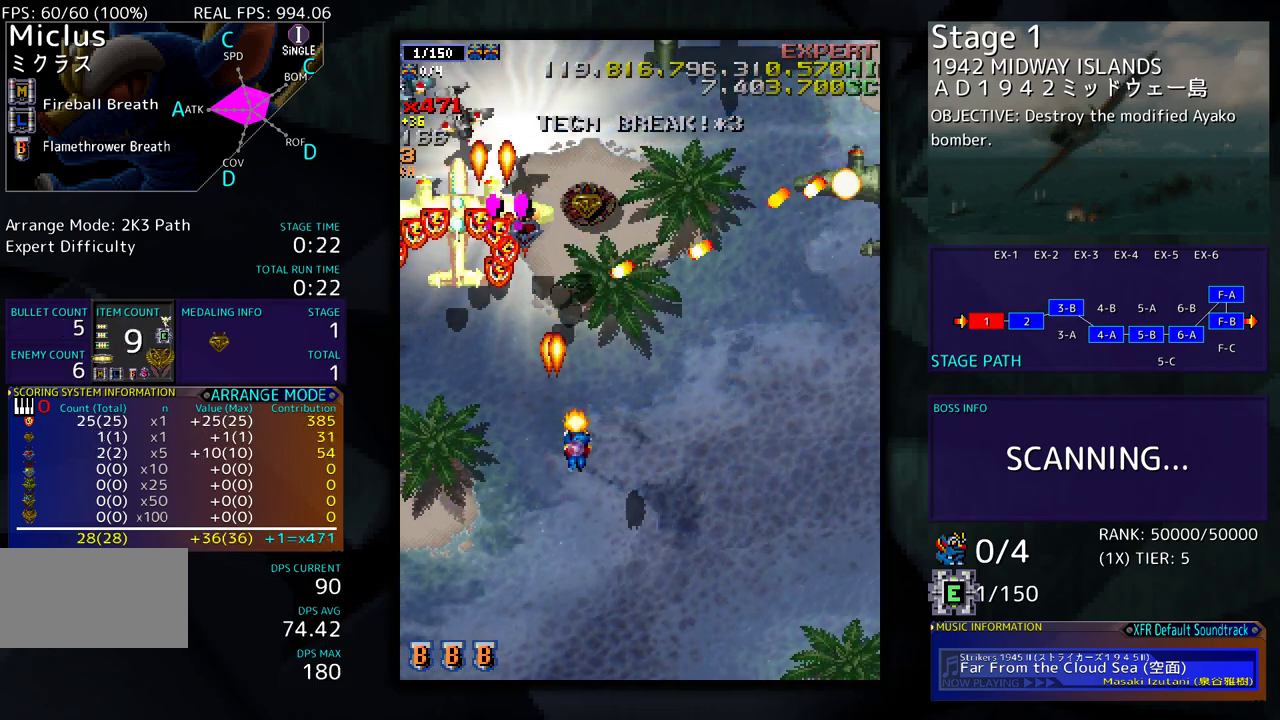
{"buttons": ["DPAD_UP"], "events": [[133, "DPAD_UP", "down"], [200, "DPAD_RIGHT", "up"], [250, "DPAD_UP", "up"], [417, "DPAD_UP", "down"], [433, "DPAD_RIGHT", "down"], [483, "DPAD_RIGHT", "up"]]}
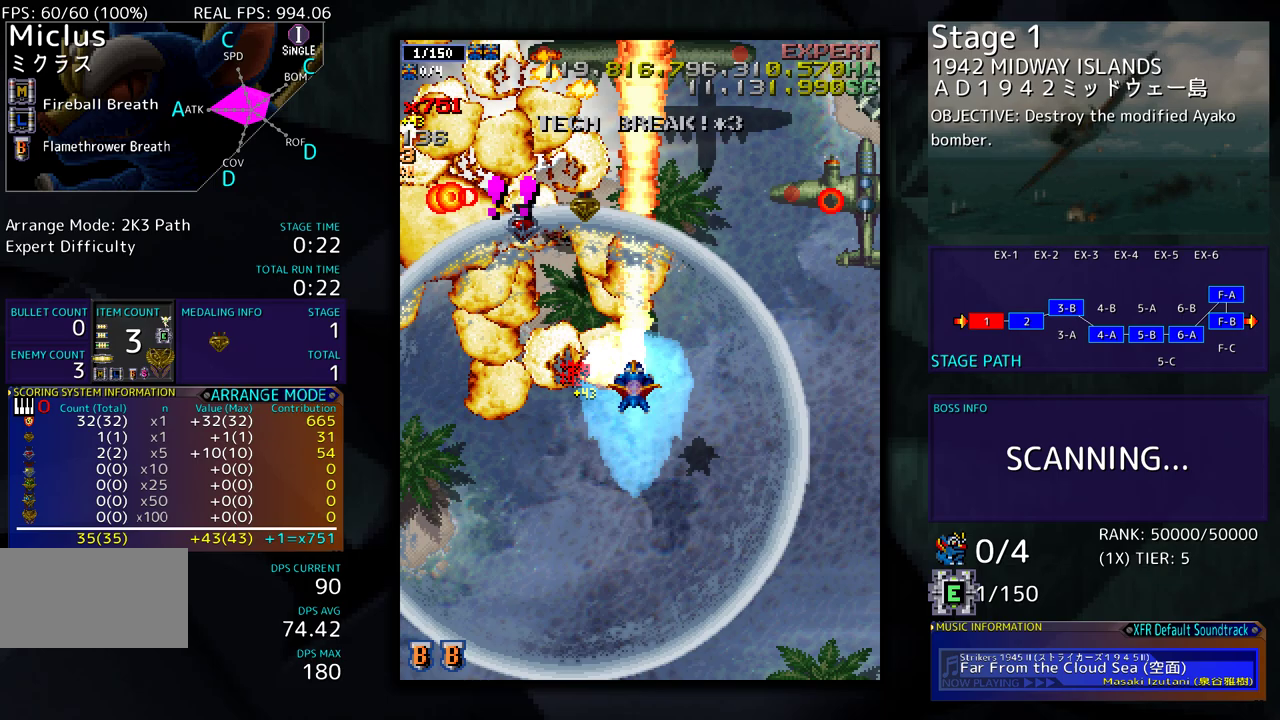
{"buttons": [], "events": [[17, "DPAD_UP", "up"], [133, "DPAD_RIGHT", "down"], [133, "DPAD_UP", "down"], [183, "DPAD_RIGHT", "up"], [217, "DPAD_UP", "up"], [450, "DPAD_RIGHT", "down"], [467, "DPAD_RIGHT", "up"]]}
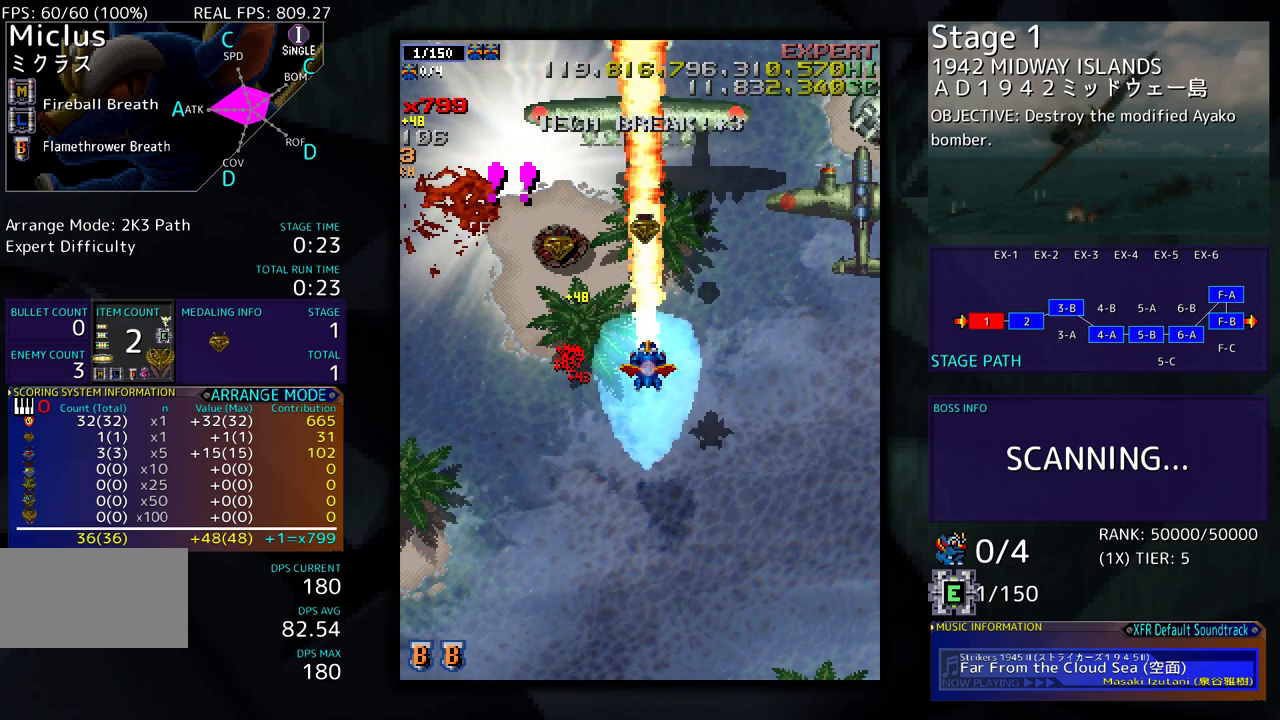
{"buttons": ["DPAD_DOWN"], "events": [[233, "DPAD_DOWN", "down"], [333, "DPAD_DOWN", "up"], [433, "DPAD_DOWN", "down"]]}
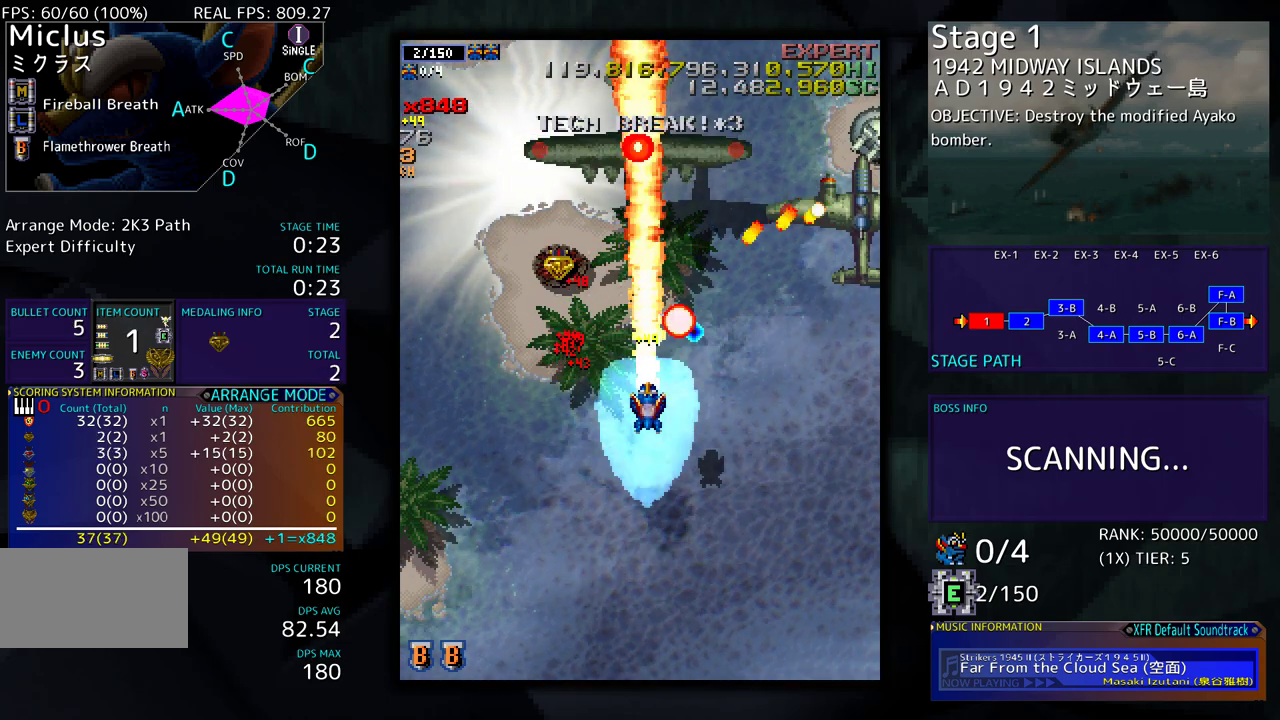
{"buttons": [], "events": [[33, "DPAD_DOWN", "up"], [100, "DPAD_DOWN", "down"], [200, "DPAD_DOWN", "up"], [283, "DPAD_DOWN", "down"], [367, "DPAD_DOWN", "up"]]}
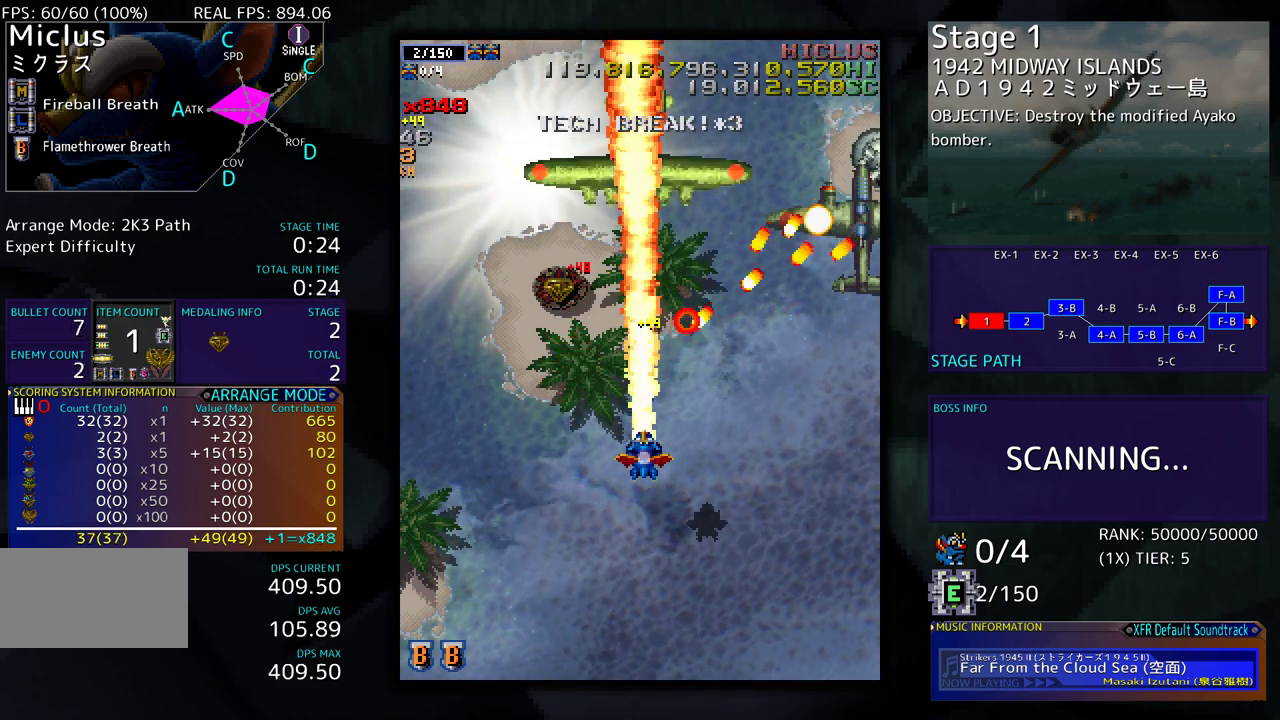
{"buttons": ["DPAD_RIGHT"], "events": [[17, "DPAD_DOWN", "down"], [17, "DPAD_RIGHT", "down"], [250, "DPAD_DOWN", "up"], [267, "DPAD_RIGHT", "up"], [333, "DPAD_DOWN", "down"], [333, "DPAD_RIGHT", "down"], [467, "DPAD_DOWN", "up"]]}
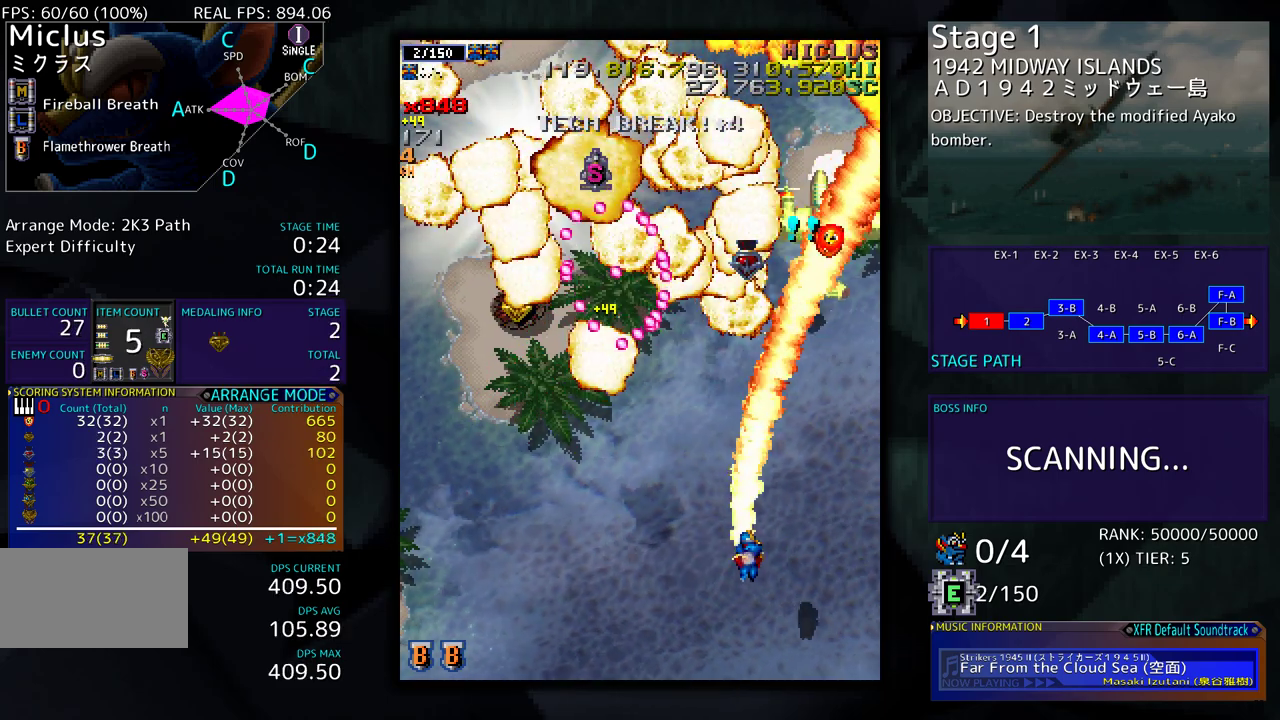
{"buttons": ["DPAD_UP", "DPAD_RIGHT"], "events": [[17, "DPAD_UP", "down"], [100, "DPAD_RIGHT", "up"], [133, "DPAD_UP", "up"], [217, "DPAD_RIGHT", "down"], [233, "DPAD_UP", "down"], [317, "DPAD_RIGHT", "up"], [333, "DPAD_UP", "up"], [450, "DPAD_RIGHT", "down"], [500, "DPAD_UP", "down"]]}
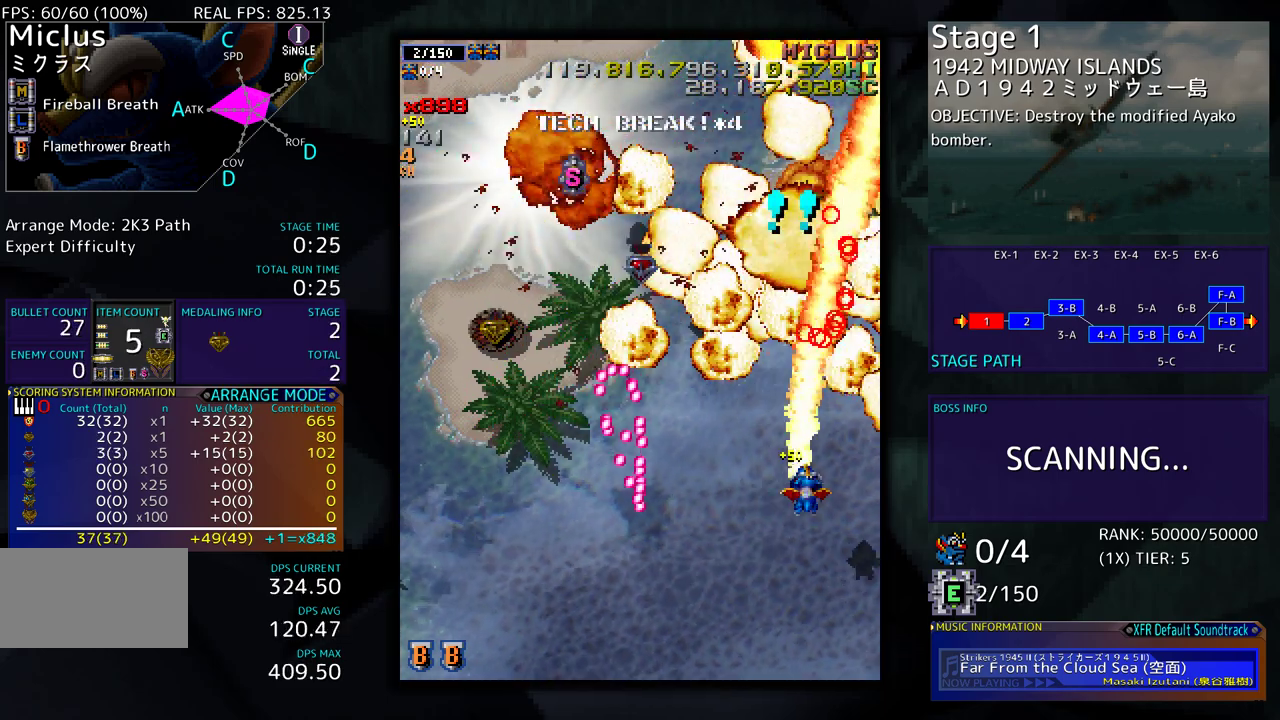
{"buttons": ["DPAD_UP"], "events": [[317, "DPAD_RIGHT", "up"]]}
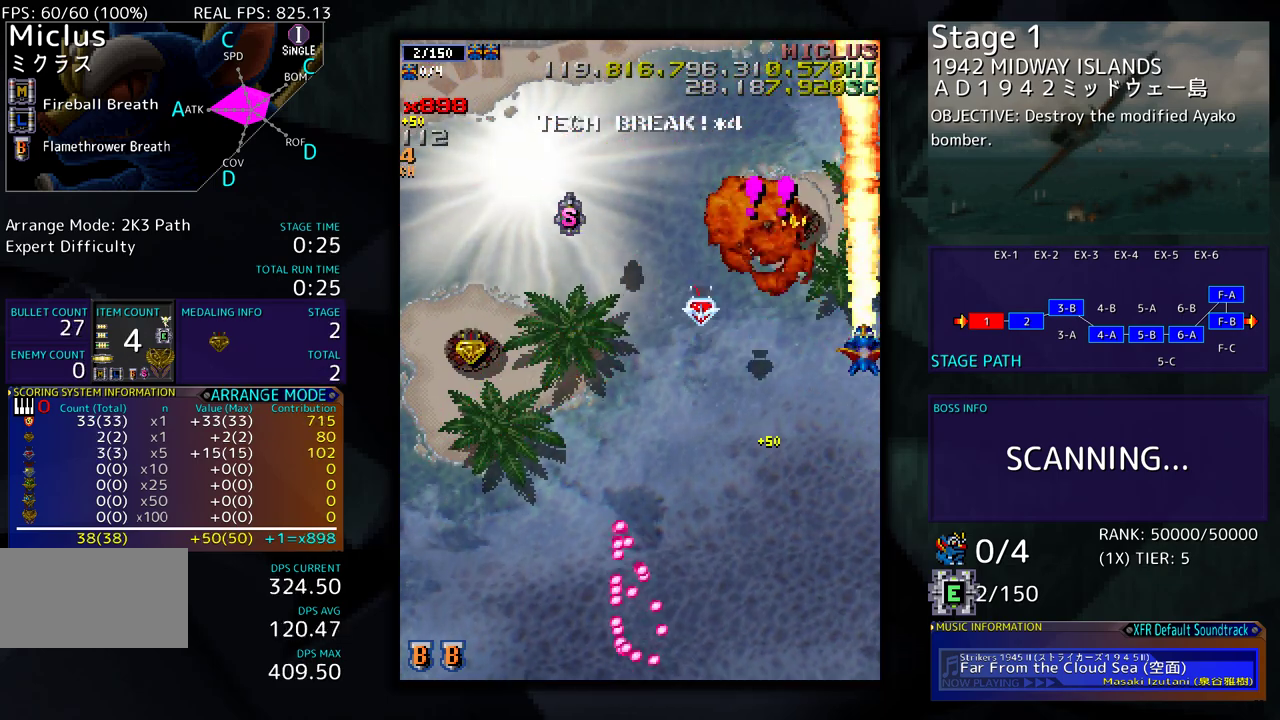
{"buttons": [], "events": [[150, "DPAD_LEFT", "down"], [350, "DPAD_LEFT", "up"], [367, "DPAD_UP", "up"]]}
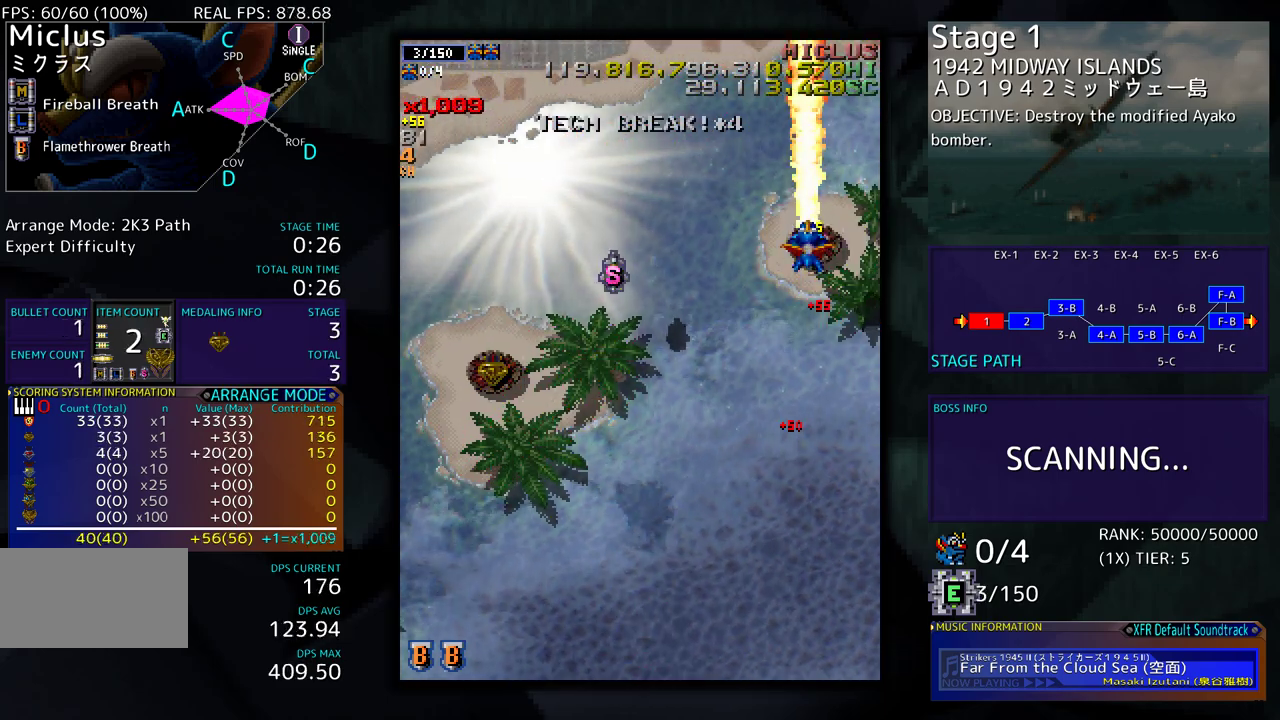
{"buttons": [], "events": [[117, "DPAD_DOWN", "down"], [167, "DPAD_DOWN", "up"], [383, "DPAD_DOWN", "down"], [450, "DPAD_DOWN", "up"]]}
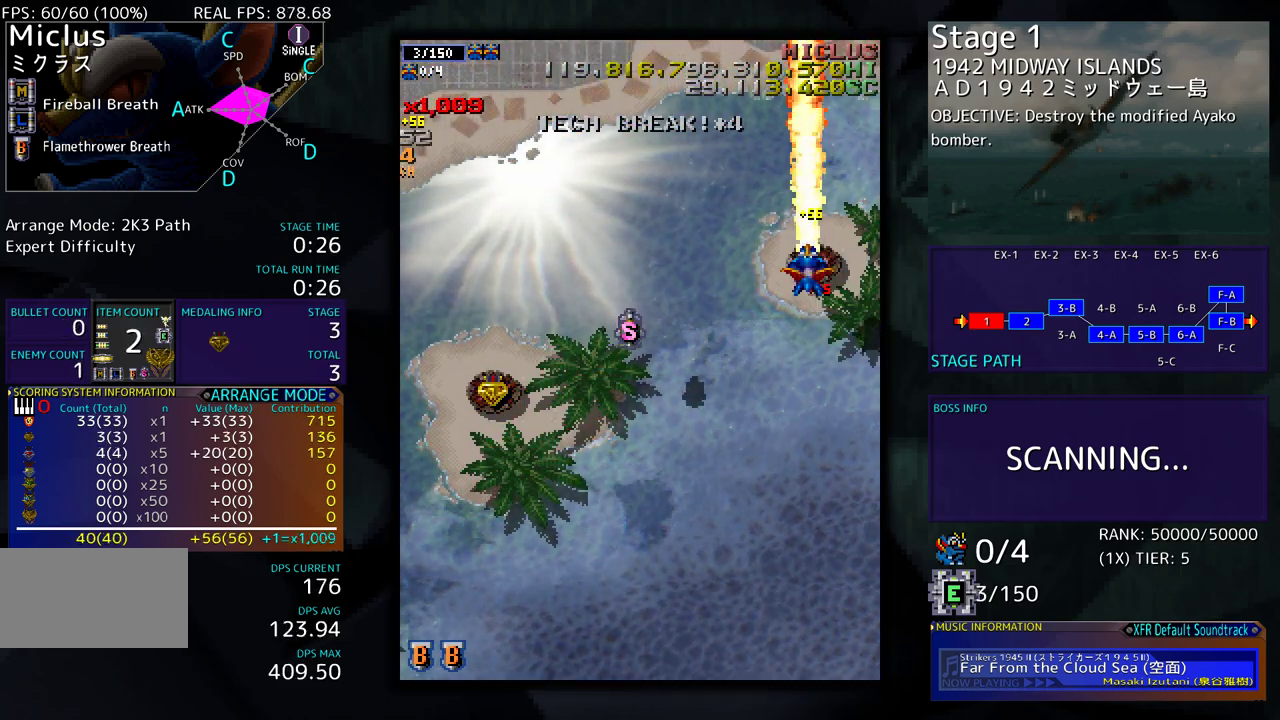
{"buttons": ["DPAD_DOWN"], "events": [[83, "DPAD_DOWN", "down"], [150, "DPAD_DOWN", "up"], [367, "DPAD_DOWN", "down"]]}
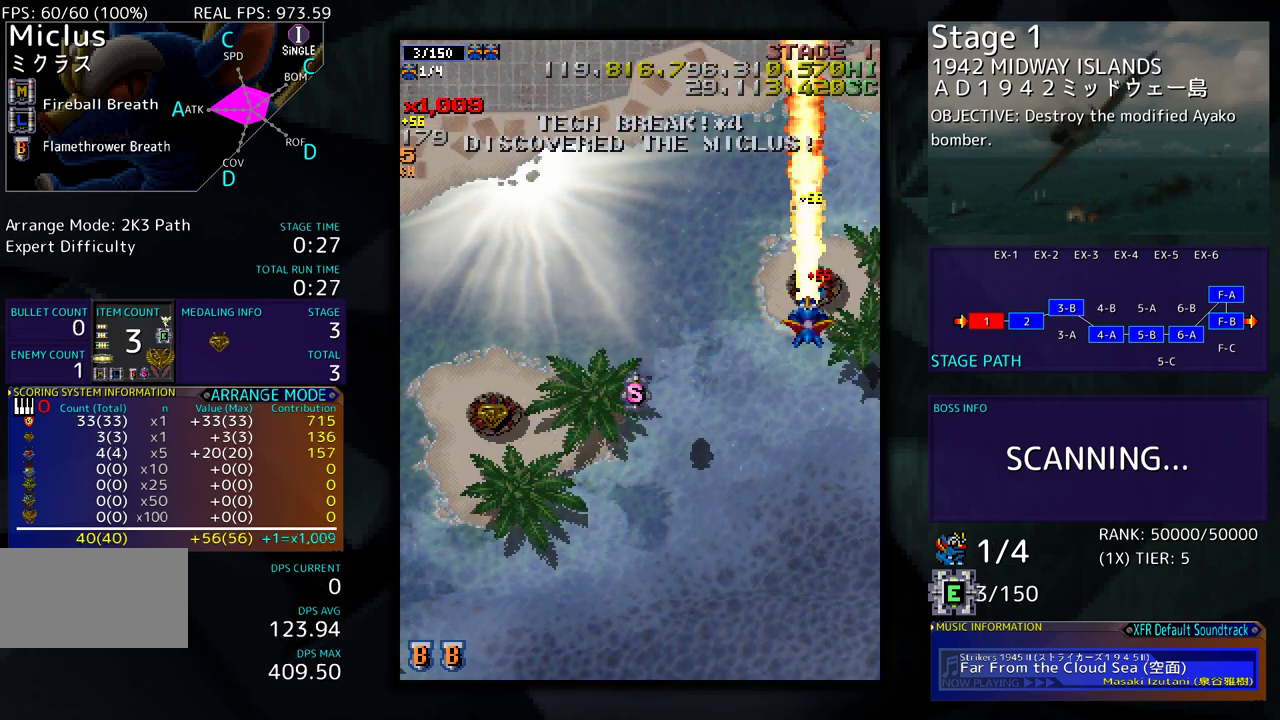
{"buttons": ["DPAD_LEFT"], "events": [[467, "DPAD_LEFT", "down"], [500, "DPAD_DOWN", "up"]]}
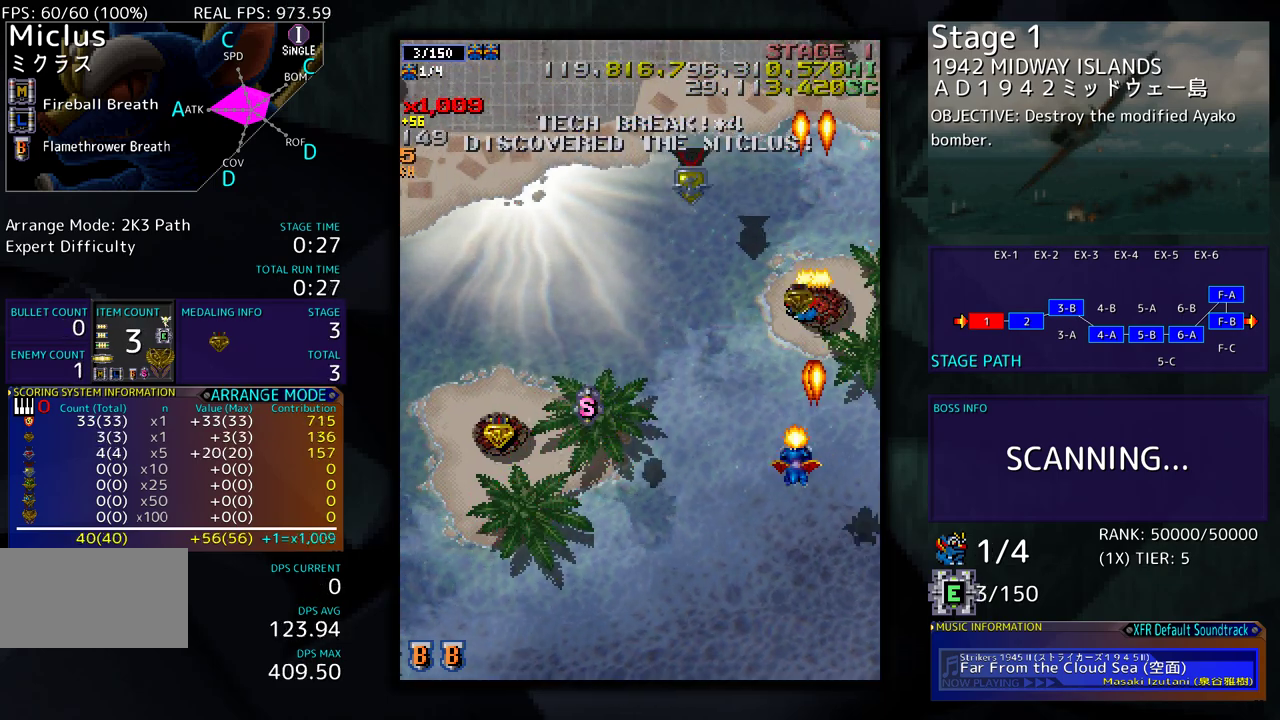
{"buttons": ["DPAD_DOWN"], "events": [[33, "DPAD_DOWN", "down"], [67, "DPAD_LEFT", "up"], [183, "DPAD_DOWN", "up"], [300, "DPAD_DOWN", "down"], [367, "DPAD_DOWN", "up"], [467, "DPAD_DOWN", "down"]]}
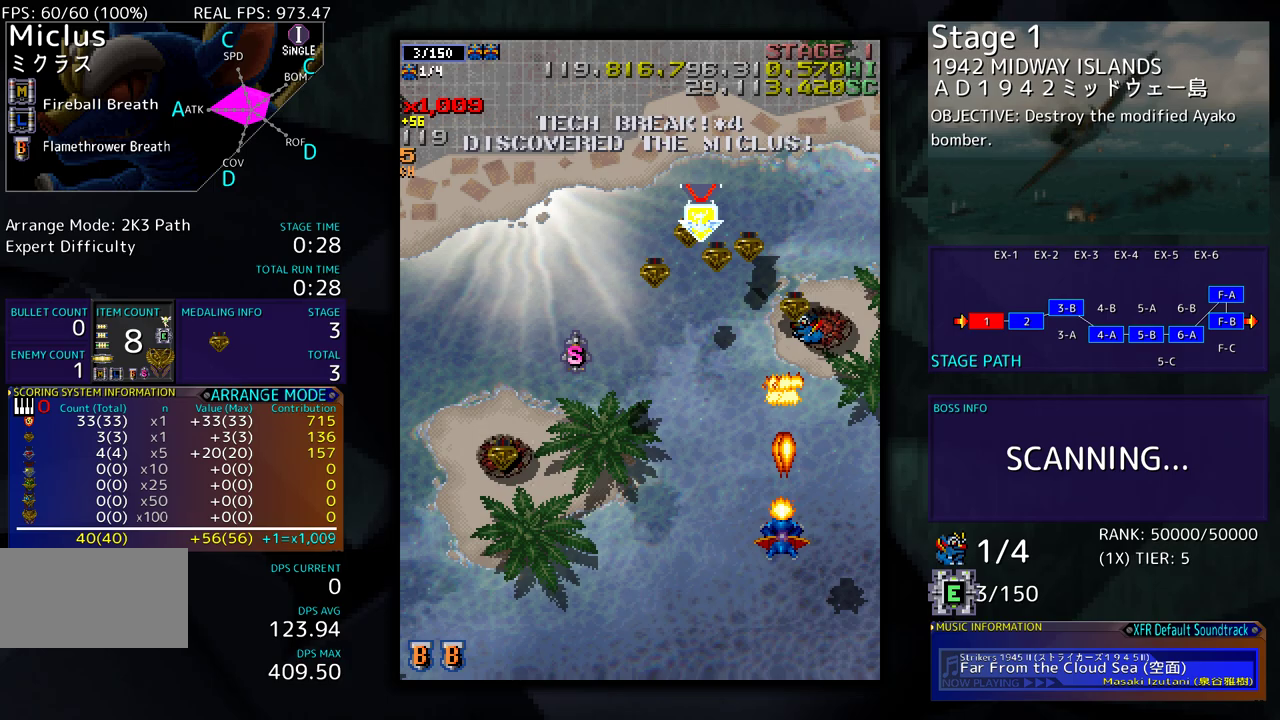
{"buttons": ["DPAD_DOWN", "DPAD_LEFT"], "events": [[33, "DPAD_DOWN", "up"], [133, "DPAD_DOWN", "down"], [217, "DPAD_DOWN", "up"], [333, "DPAD_DOWN", "down"], [483, "DPAD_LEFT", "down"]]}